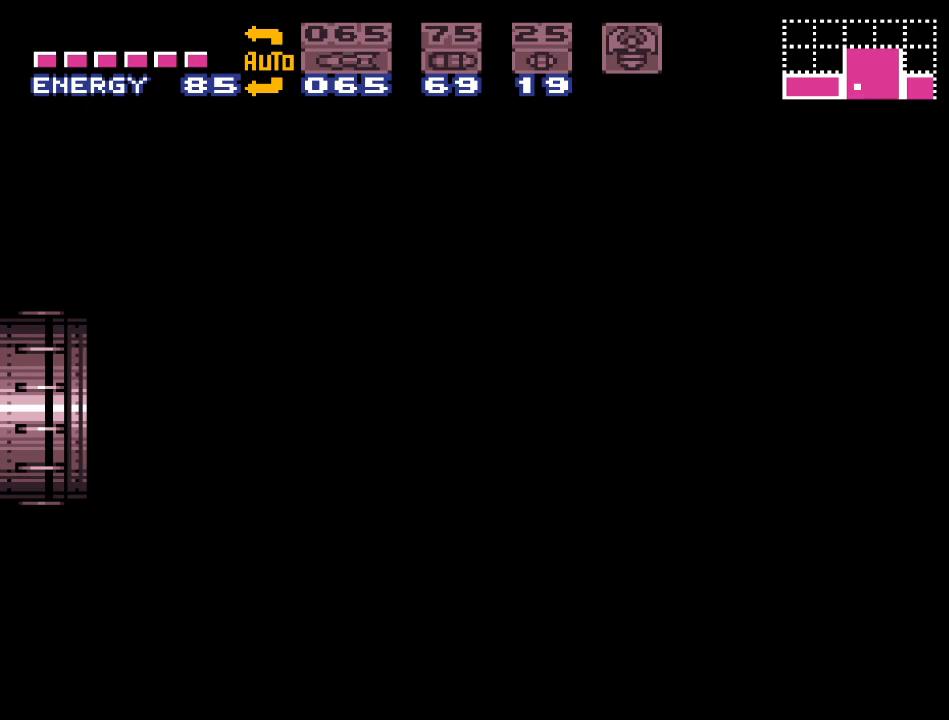
Gameplay with a controller (Nintendo layout); each line is a JSON object with the inputs held at the frame after it. "events" lists button and stick changes between this image and that frame as [ms after this image, input, new state], when the widget could be followed in between. Not read: L3 R3.
{"buttons": ["Y", "DPAD_LEFT"], "events": []}
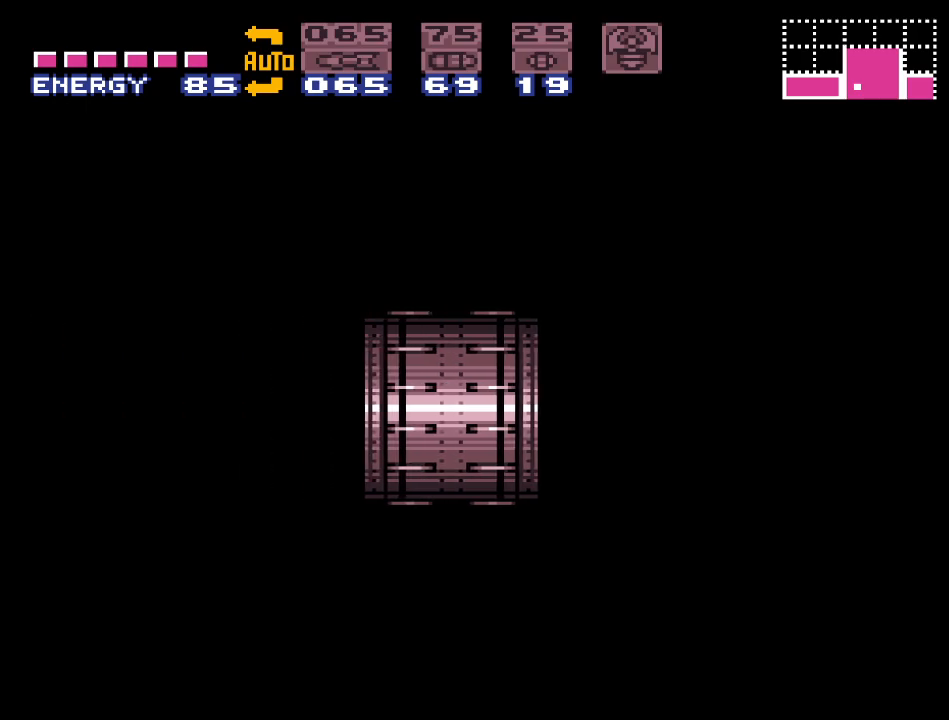
{"buttons": ["Y", "DPAD_LEFT"], "events": []}
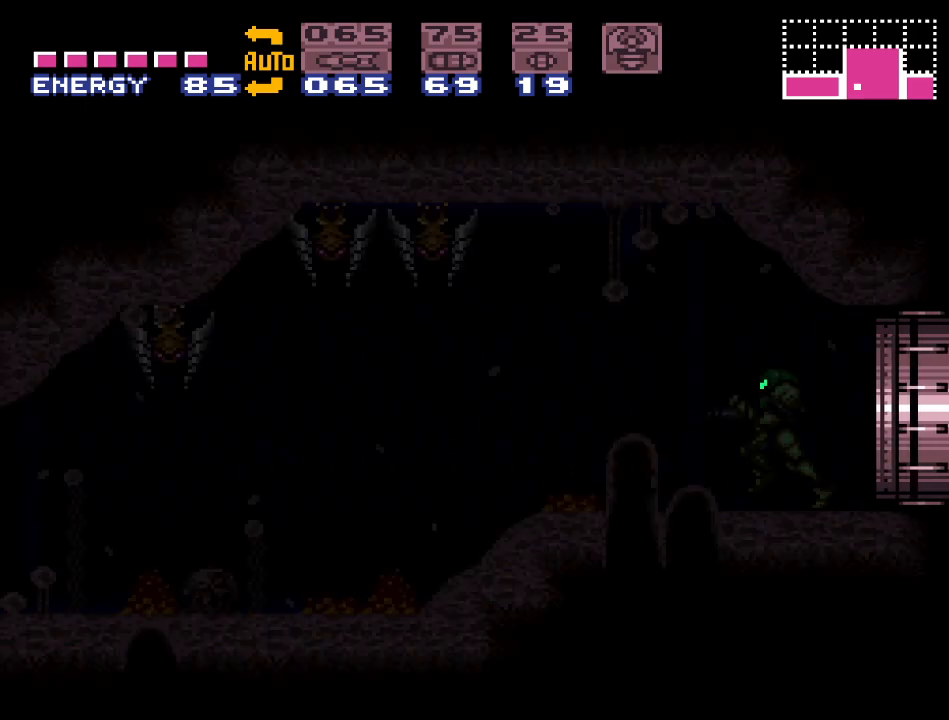
{"buttons": ["Y", "DPAD_LEFT"], "events": []}
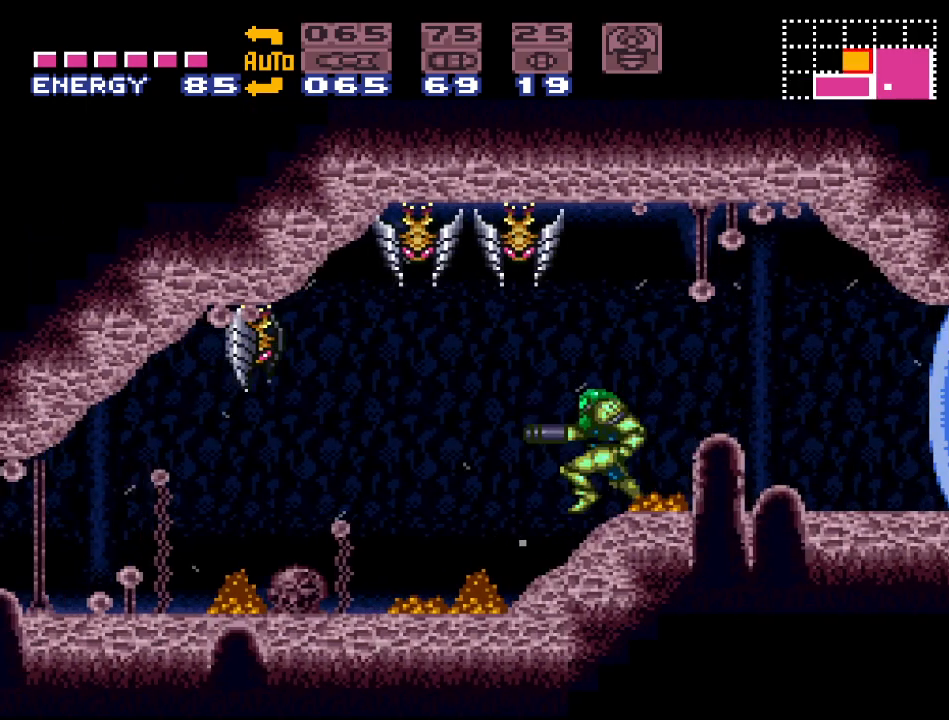
{"buttons": ["Y", "DPAD_LEFT"], "events": []}
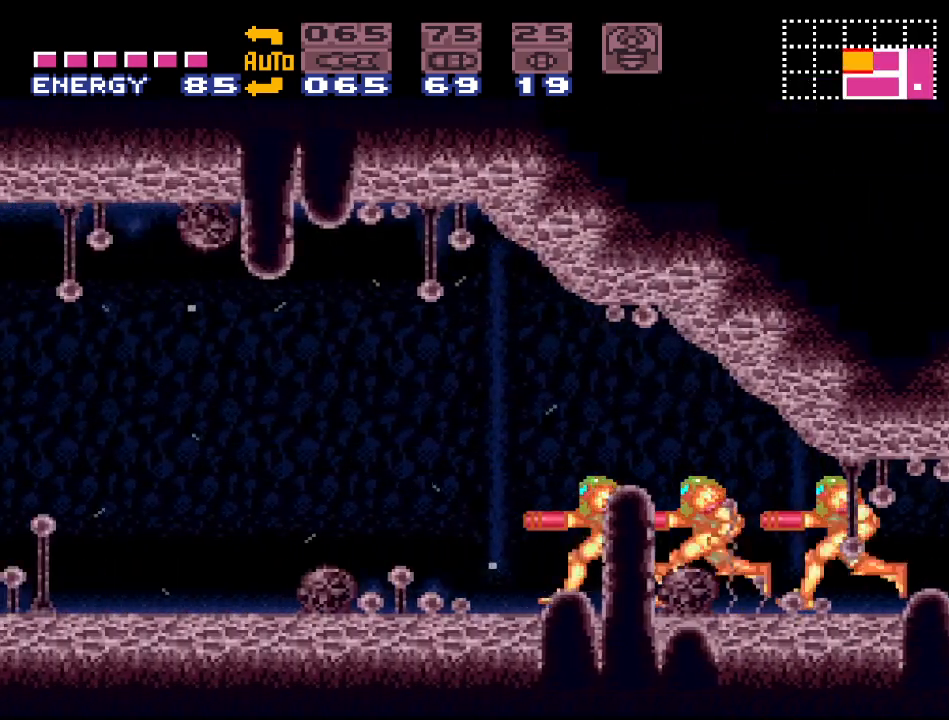
{"buttons": ["Y", "DPAD_LEFT"], "events": [[50, "DPAD_DOWN", "down"], [50, "DPAD_LEFT", "up"], [333, "DPAD_DOWN", "up"], [333, "DPAD_LEFT", "down"]]}
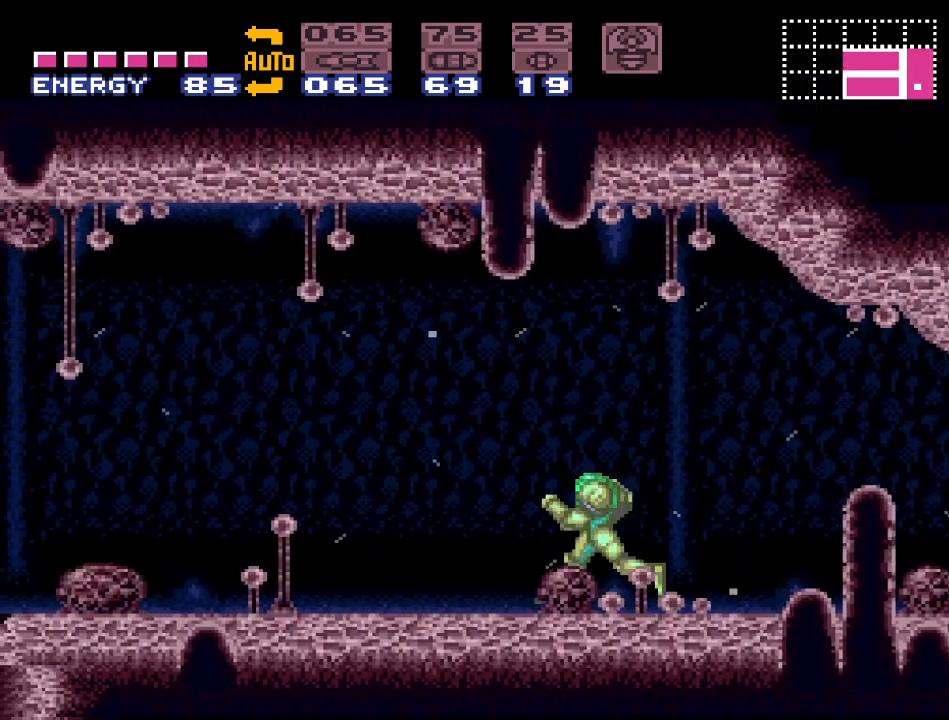
{"buttons": ["B", "DPAD_LEFT"], "events": [[17, "Y", "up"], [50, "DPAD_LEFT", "up"], [367, "B", "down"], [483, "DPAD_LEFT", "down"]]}
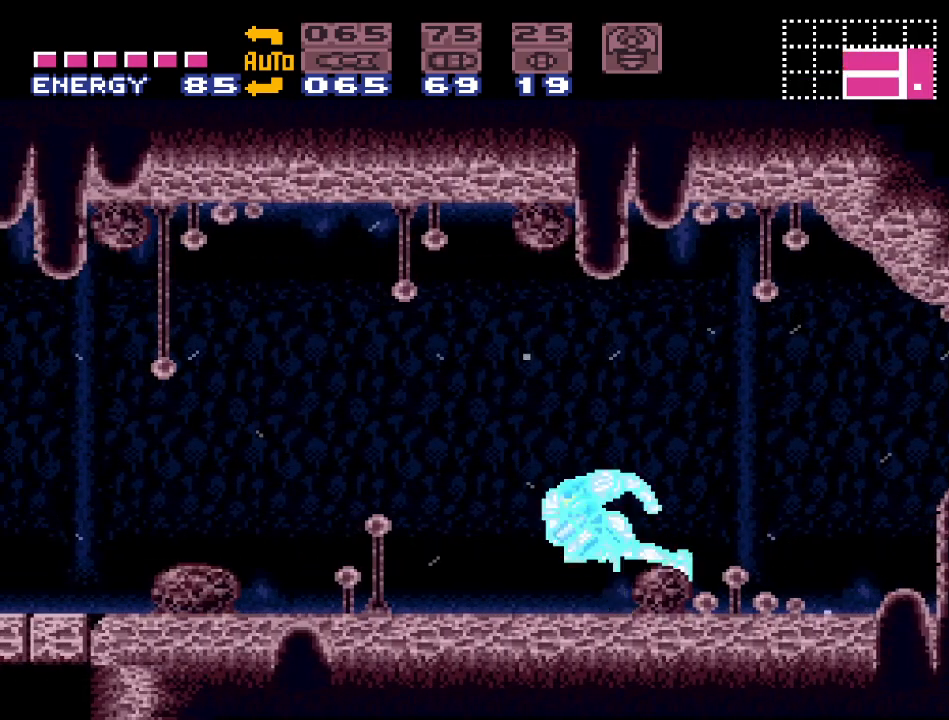
{"buttons": ["B", "Y"], "events": [[333, "DPAD_LEFT", "up"], [483, "Y", "down"]]}
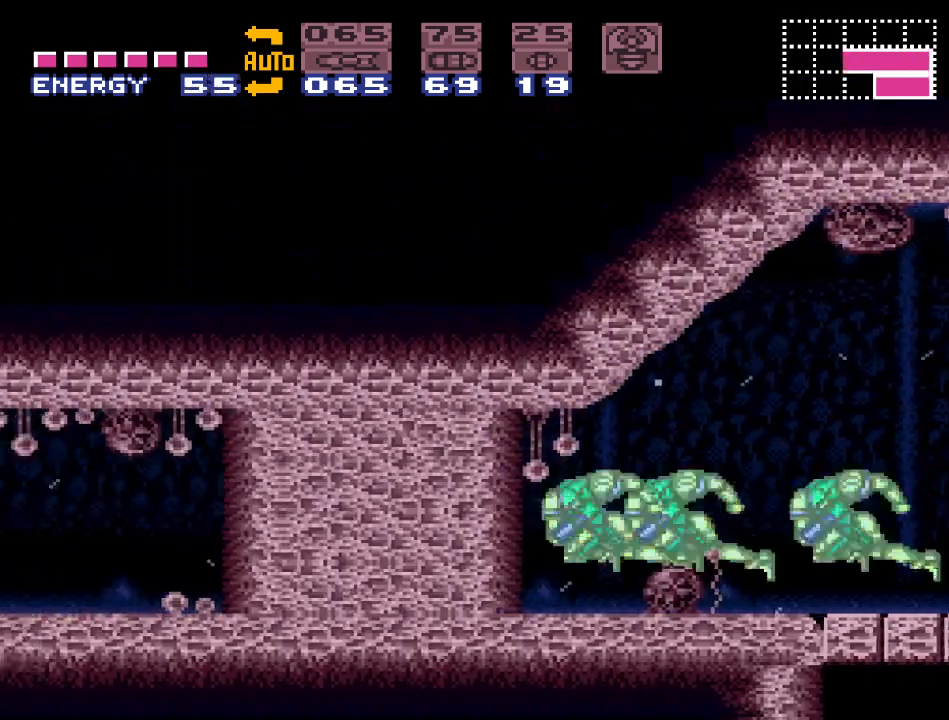
{"buttons": ["Y"], "events": [[450, "B", "up"]]}
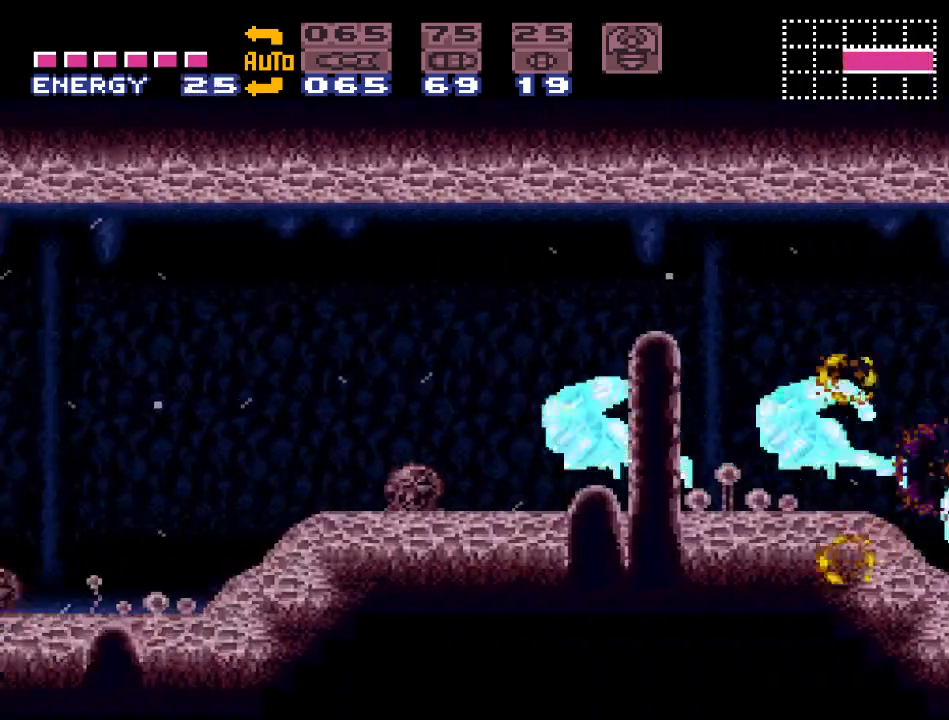
{"buttons": ["Y"], "events": []}
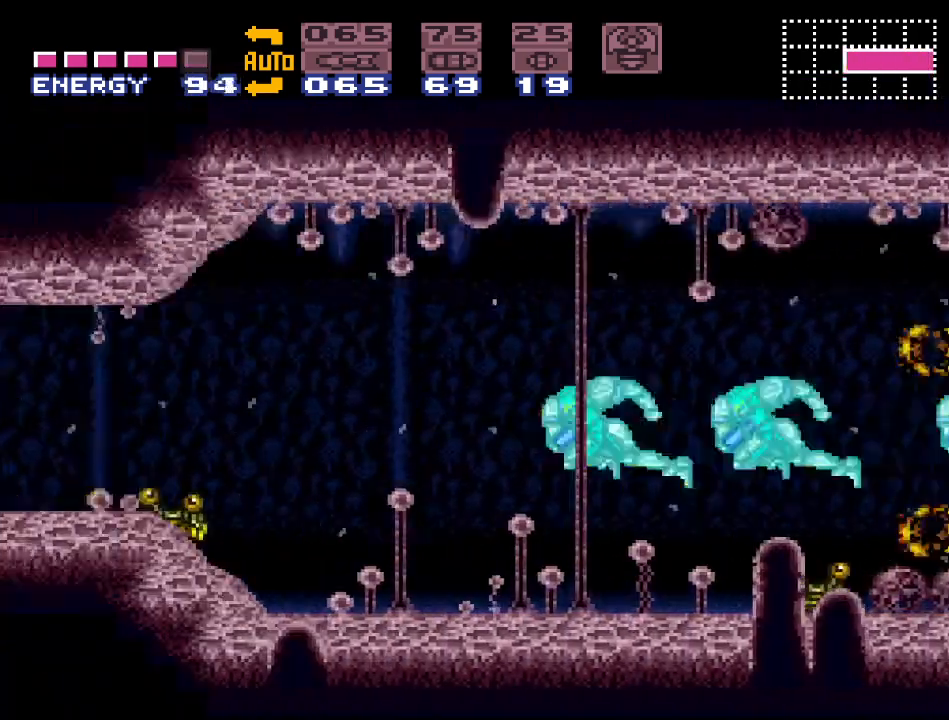
{"buttons": [], "events": [[333, "Y", "up"]]}
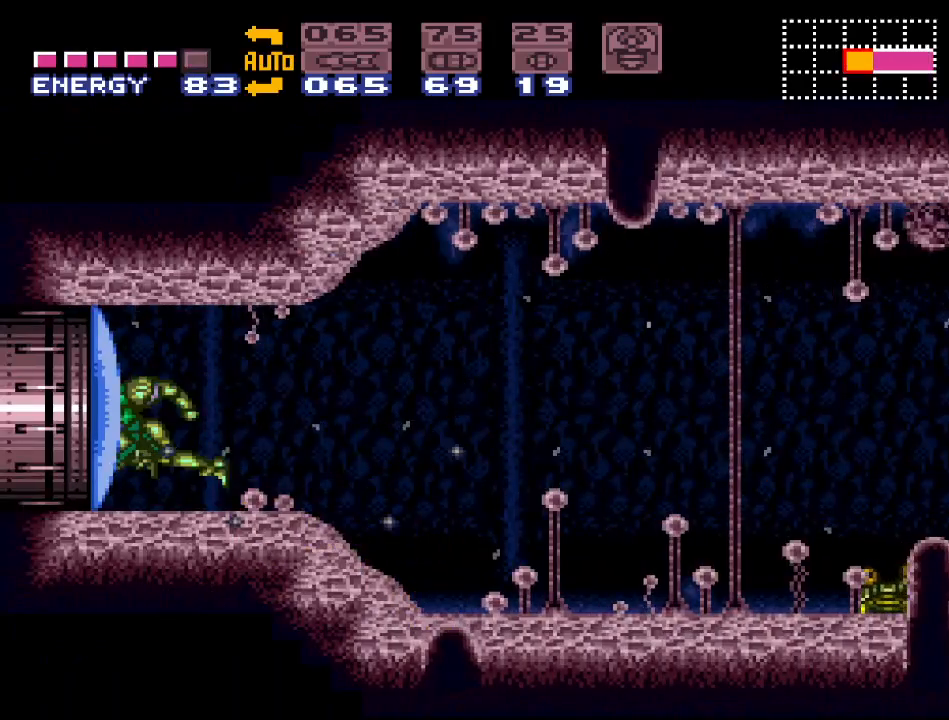
{"buttons": [], "events": []}
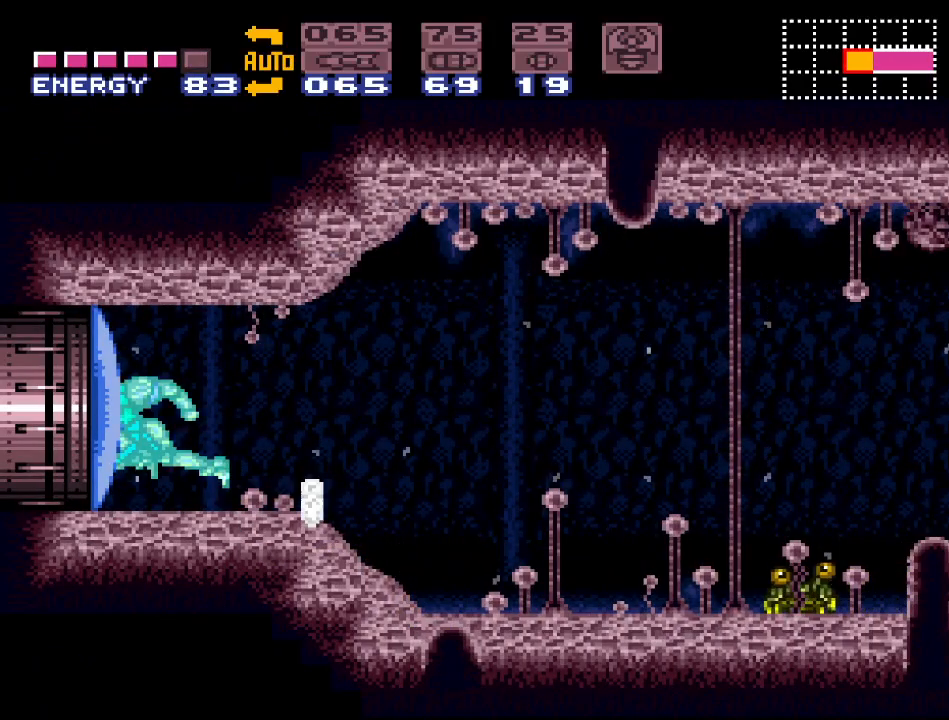
{"buttons": [], "events": [[333, "A", "down"], [400, "A", "up"]]}
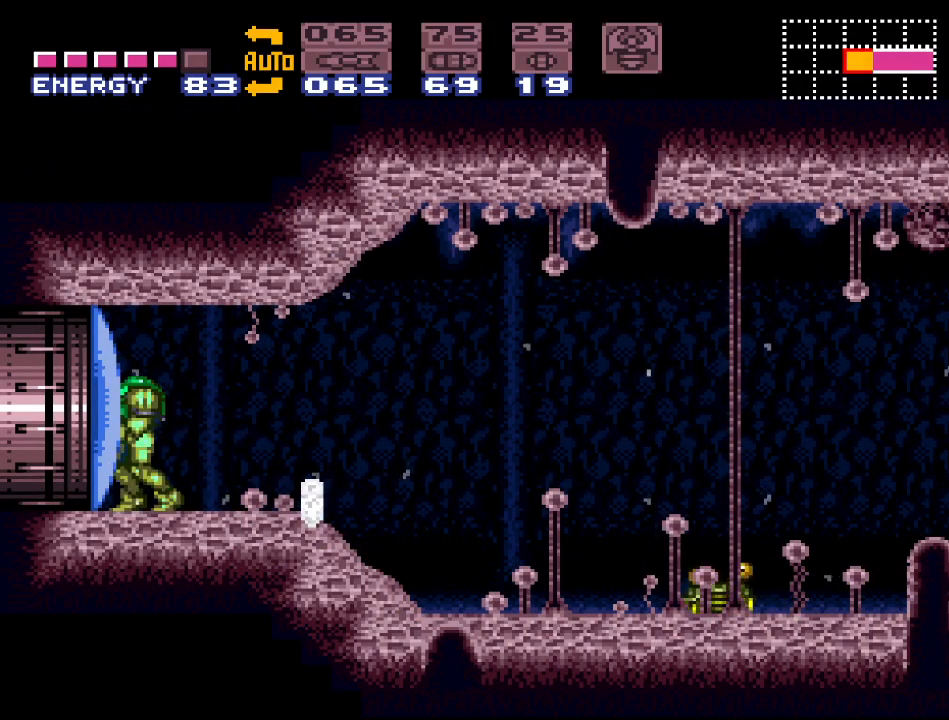
{"buttons": ["Y", "DPAD_LEFT"], "events": [[83, "A", "down"], [183, "A", "up"], [367, "DPAD_LEFT", "down"], [367, "Y", "down"]]}
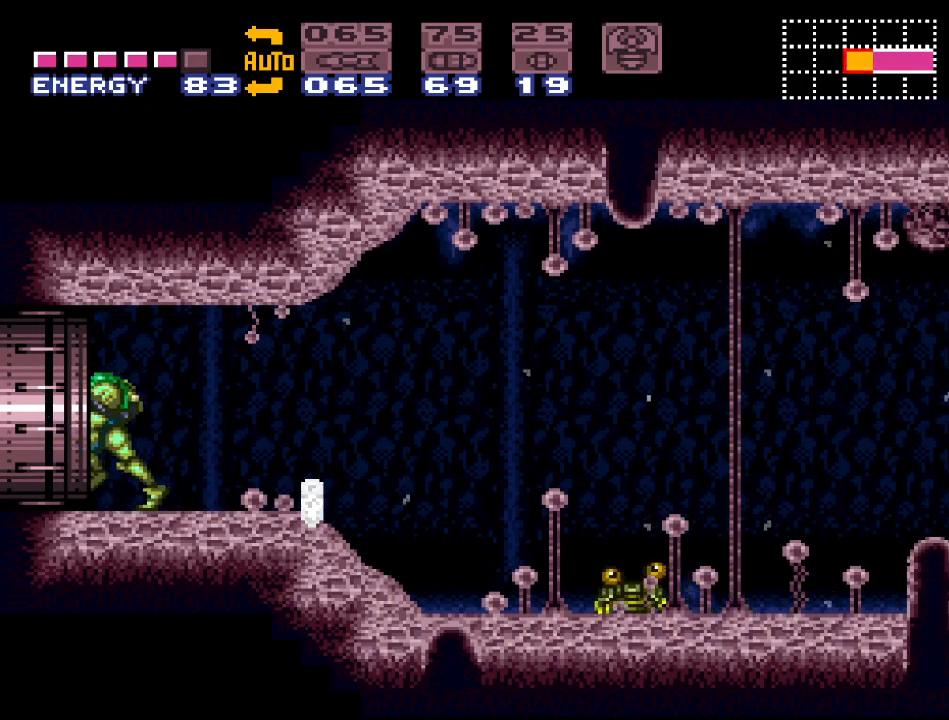
{"buttons": ["Y", "DPAD_LEFT"], "events": []}
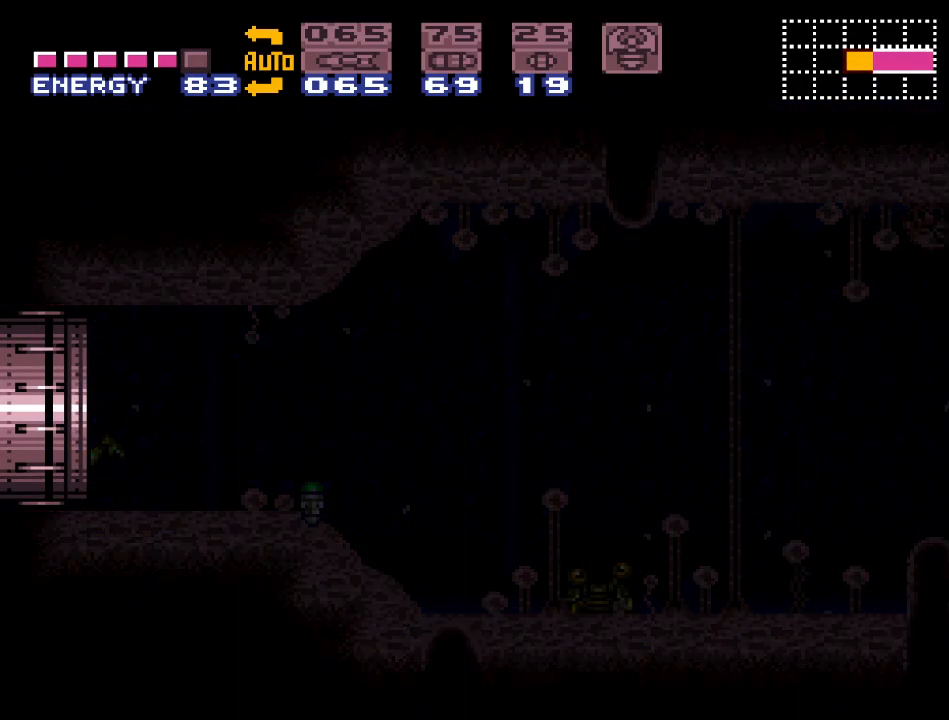
{"buttons": ["Y", "DPAD_LEFT"], "events": []}
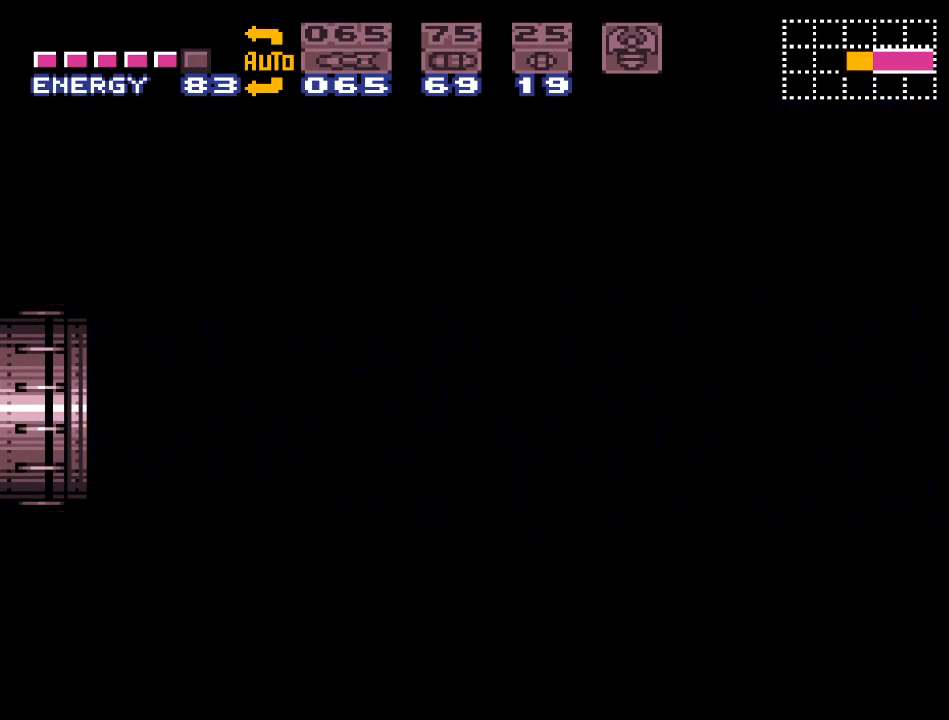
{"buttons": ["Y", "DPAD_LEFT"], "events": []}
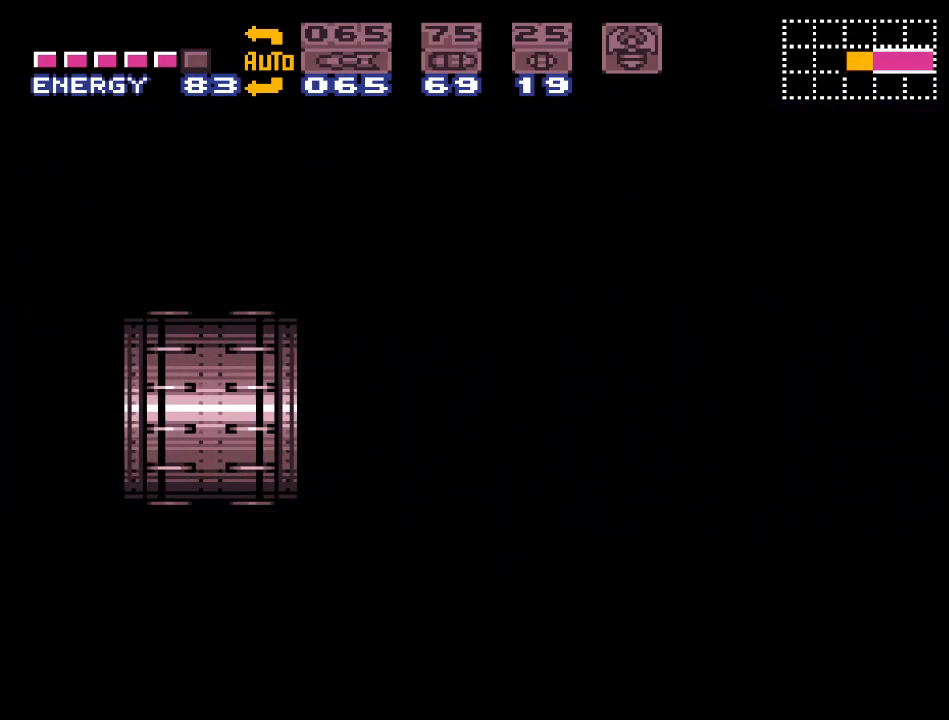
{"buttons": ["Y", "DPAD_LEFT"], "events": []}
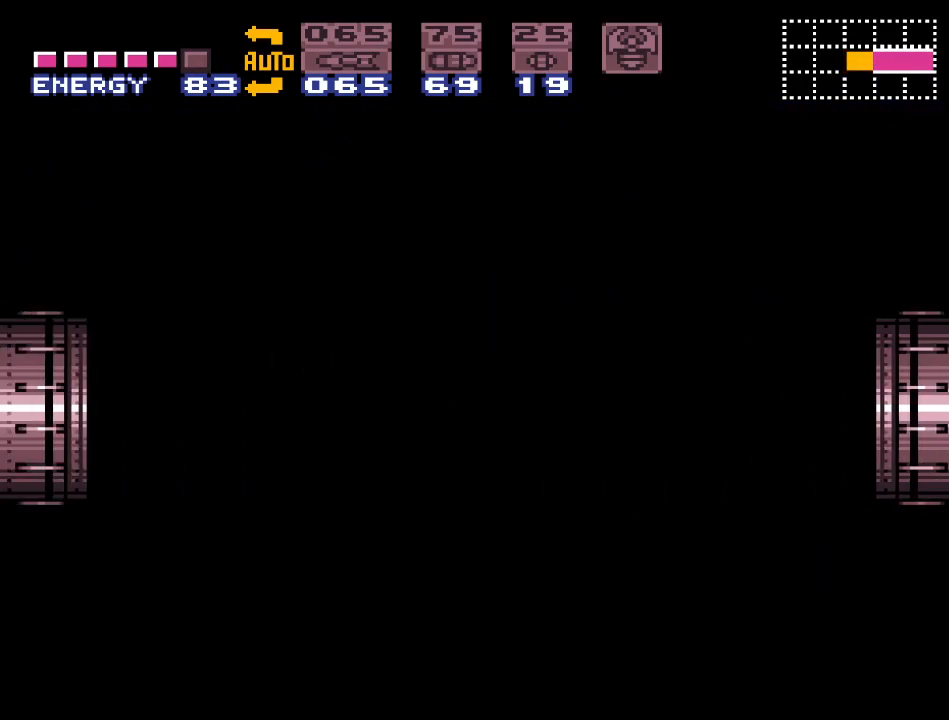
{"buttons": ["DPAD_LEFT"], "events": [[233, "Y", "up"]]}
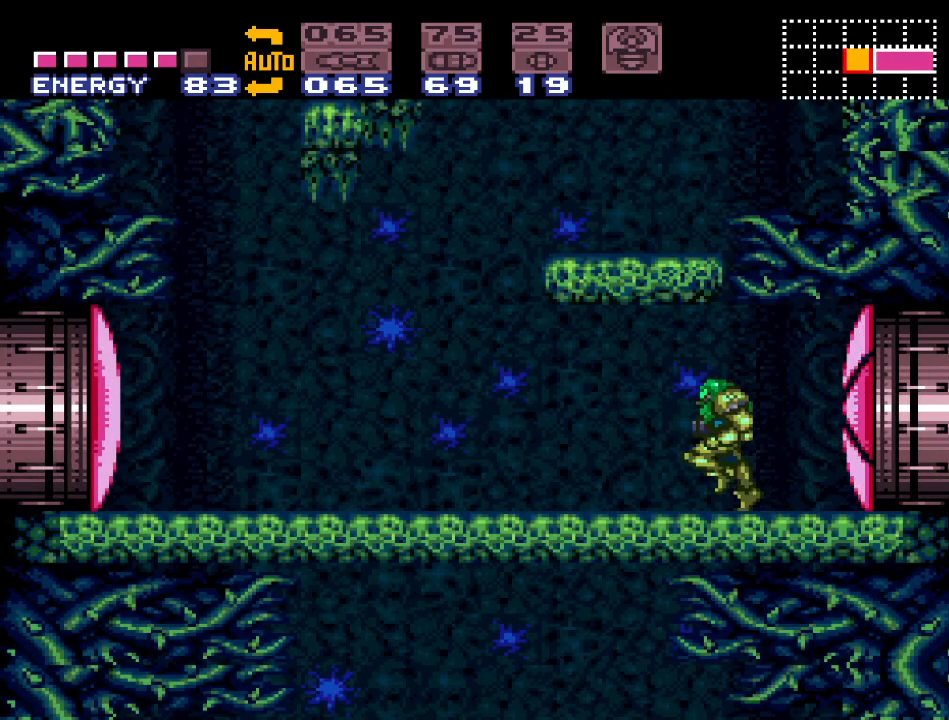
{"buttons": ["DPAD_DOWN"], "events": [[50, "SELECT", "down"], [83, "SELECT", "up"], [167, "SELECT", "down"], [233, "SELECT", "up"], [267, "DPAD_LEFT", "up"], [333, "SELECT", "down"], [433, "SELECT", "up"], [467, "DPAD_DOWN", "down"]]}
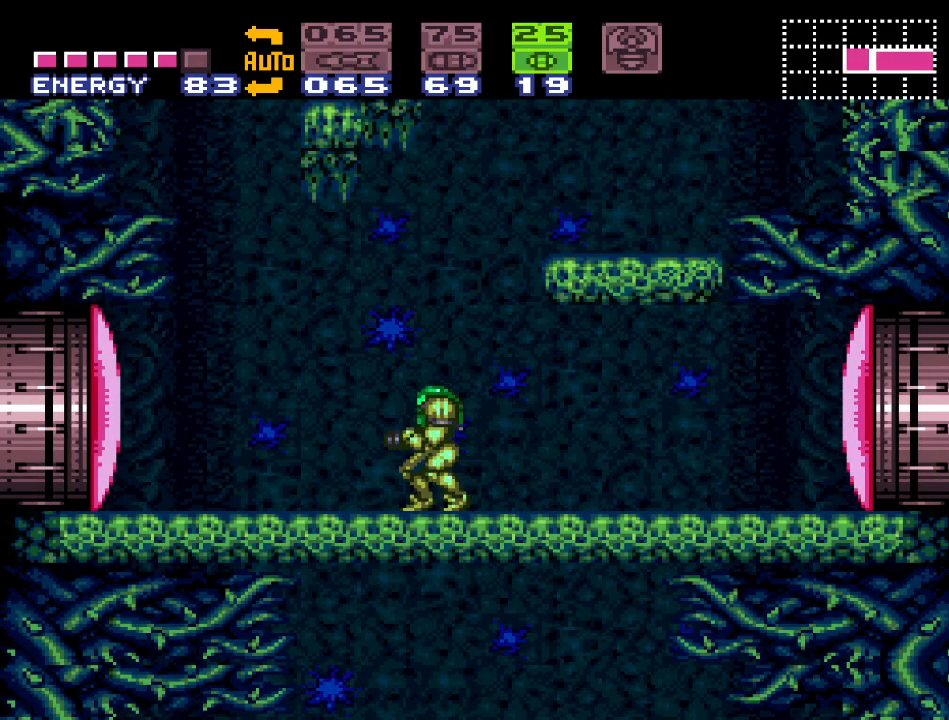
{"buttons": [], "events": [[17, "DPAD_DOWN", "up"], [117, "DPAD_DOWN", "down"], [233, "DPAD_DOWN", "up"], [333, "A", "down"], [433, "A", "up"]]}
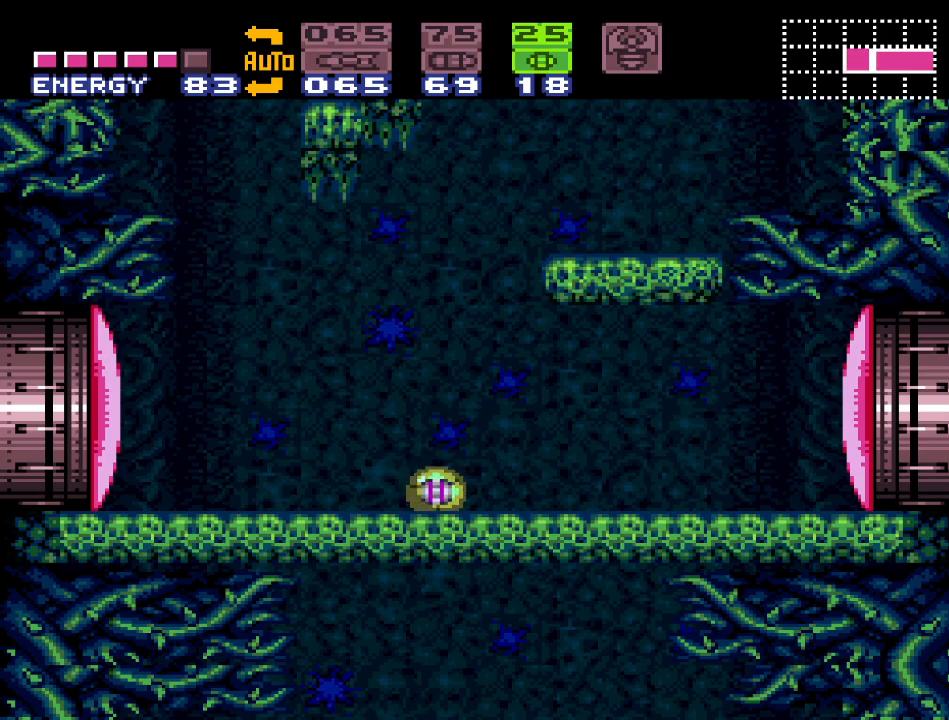
{"buttons": ["SELECT"], "events": [[83, "X", "down"], [167, "DPAD_UP", "down"], [167, "X", "up"], [267, "DPAD_UP", "up"], [417, "SELECT", "down"]]}
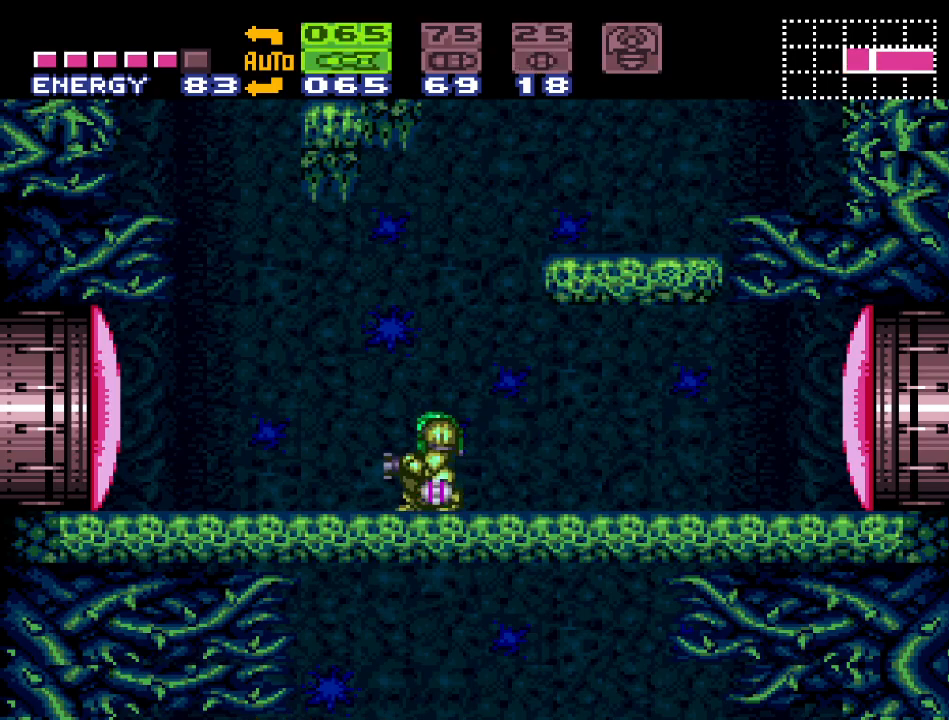
{"buttons": [], "events": [[17, "SELECT", "up"], [83, "SELECT", "down"], [150, "SELECT", "up"], [300, "DPAD_RIGHT", "down"], [400, "DPAD_RIGHT", "up"]]}
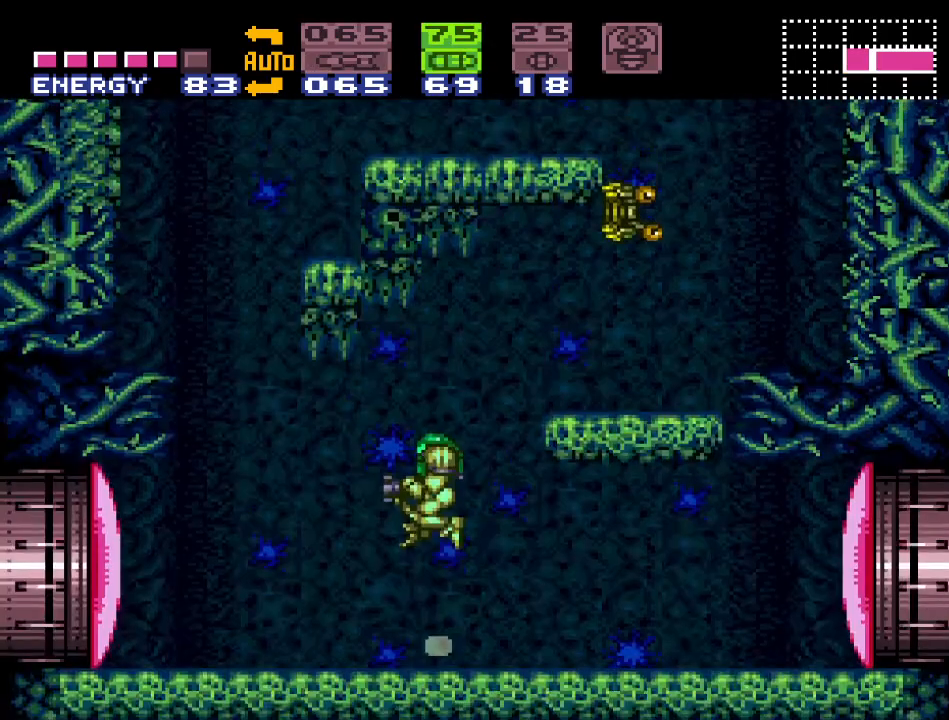
{"buttons": [], "events": [[200, "DPAD_RIGHT", "down"], [333, "DPAD_RIGHT", "up"]]}
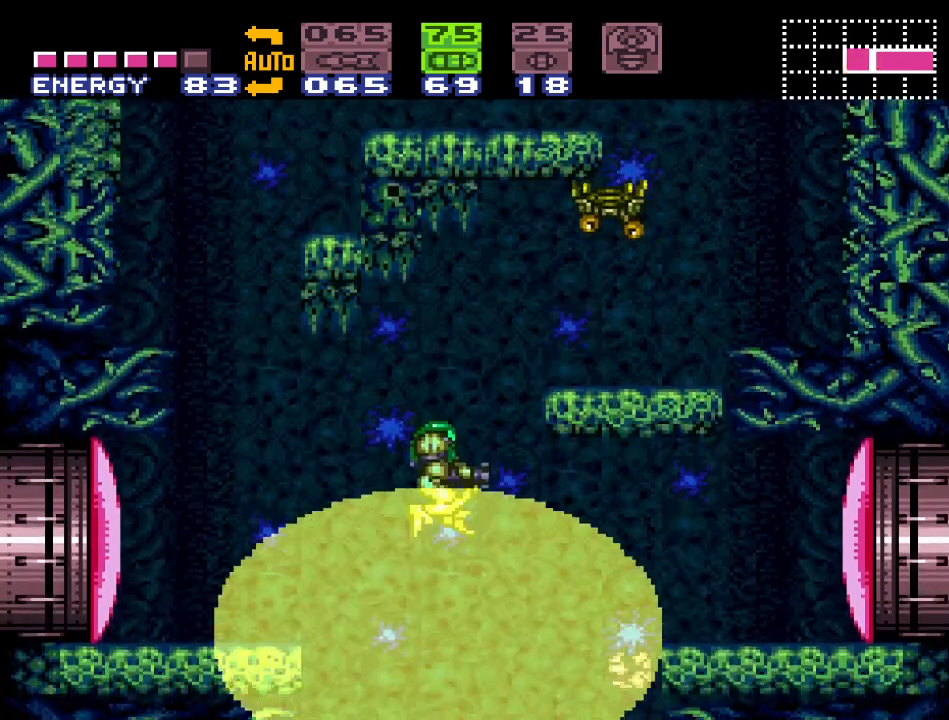
{"buttons": ["X", "DPAD_RIGHT"], "events": [[200, "A", "down"], [300, "A", "up"], [467, "DPAD_RIGHT", "down"], [483, "X", "down"]]}
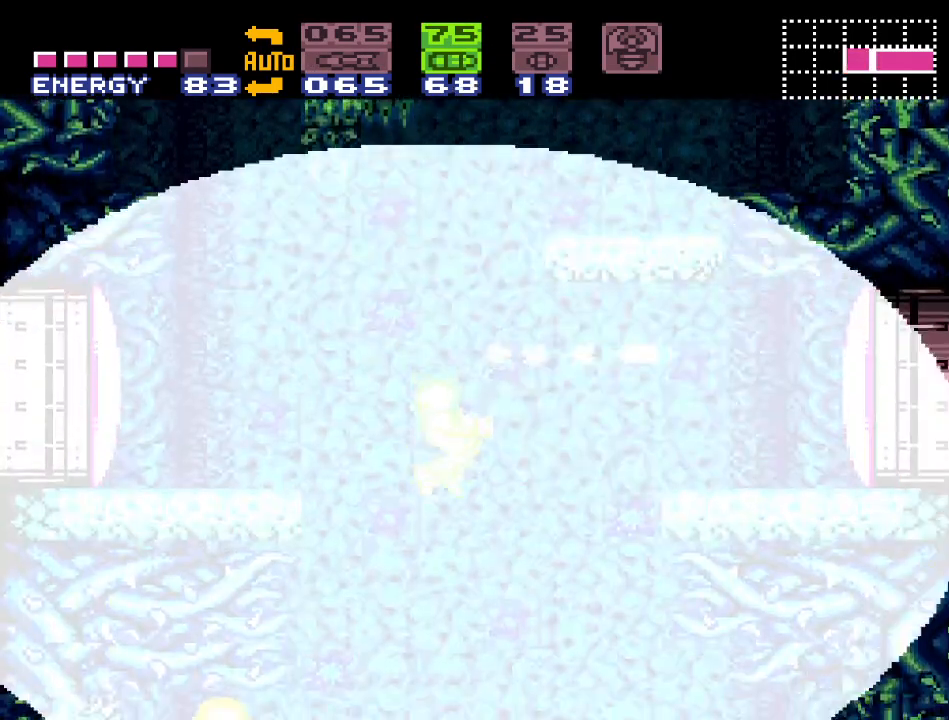
{"buttons": [], "events": [[83, "DPAD_RIGHT", "up"], [83, "X", "up"]]}
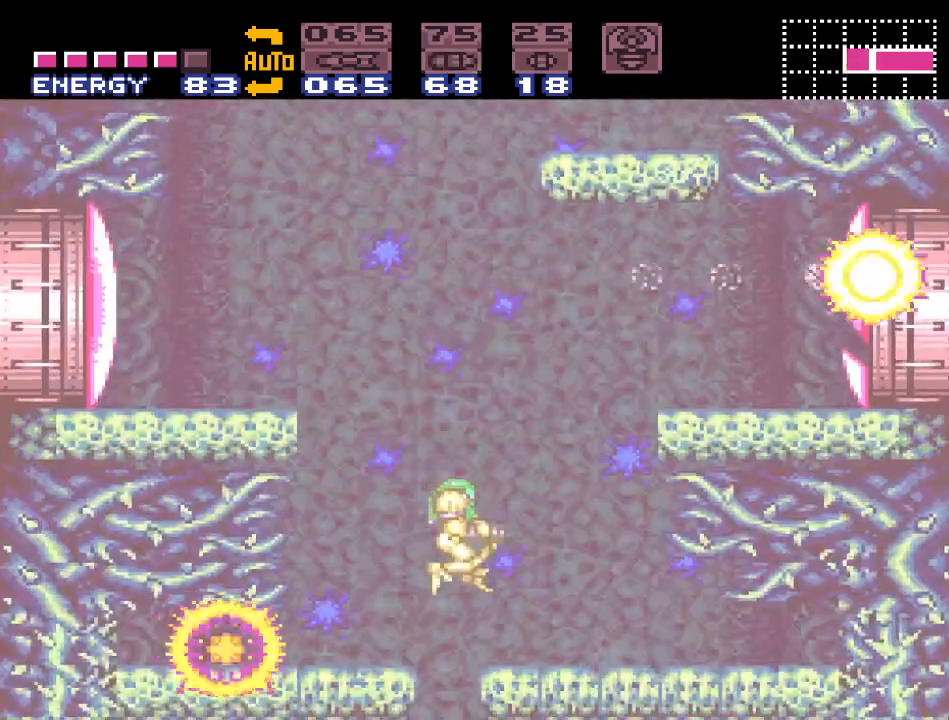
{"buttons": ["DPAD_LEFT"], "events": [[17, "DPAD_LEFT", "down"], [300, "DPAD_LEFT", "up"], [417, "DPAD_LEFT", "down"]]}
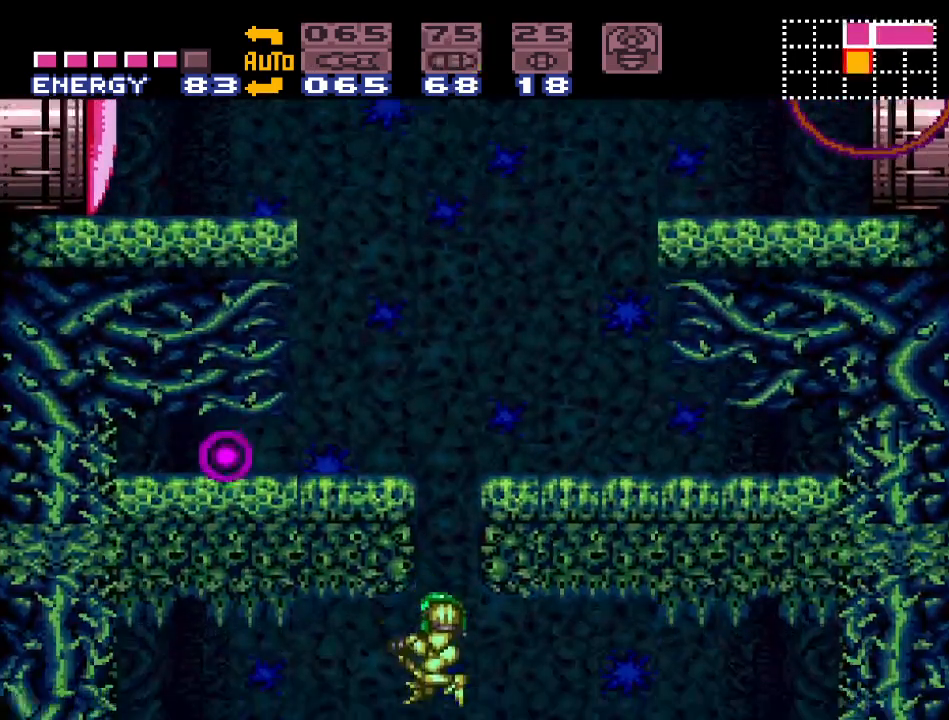
{"buttons": ["Y", "DPAD_LEFT"], "events": [[50, "Y", "down"]]}
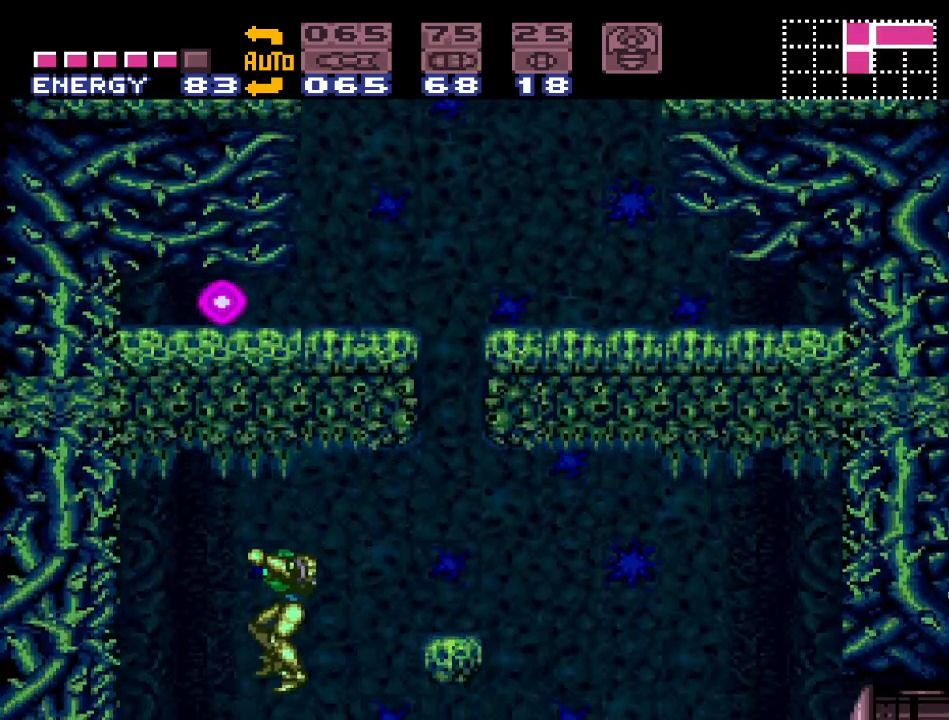
{"buttons": [], "events": [[300, "Y", "up"], [433, "DPAD_LEFT", "up"]]}
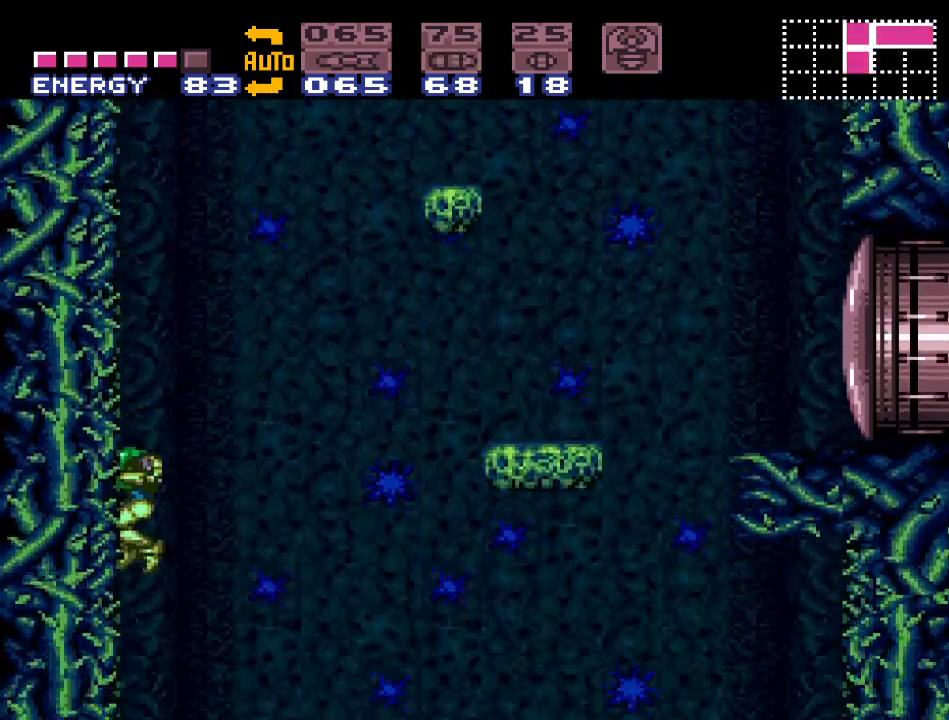
{"buttons": [], "events": [[267, "DPAD_LEFT", "down"], [450, "DPAD_LEFT", "up"]]}
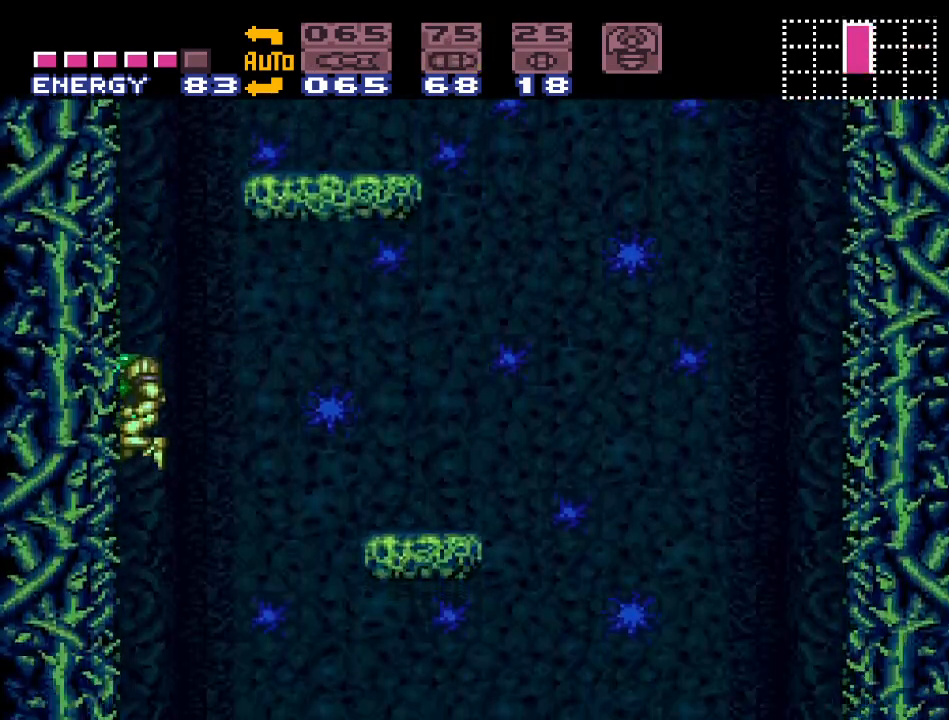
{"buttons": ["DPAD_DOWN"], "events": [[117, "DPAD_DOWN", "down"], [267, "A", "down"], [433, "A", "up"]]}